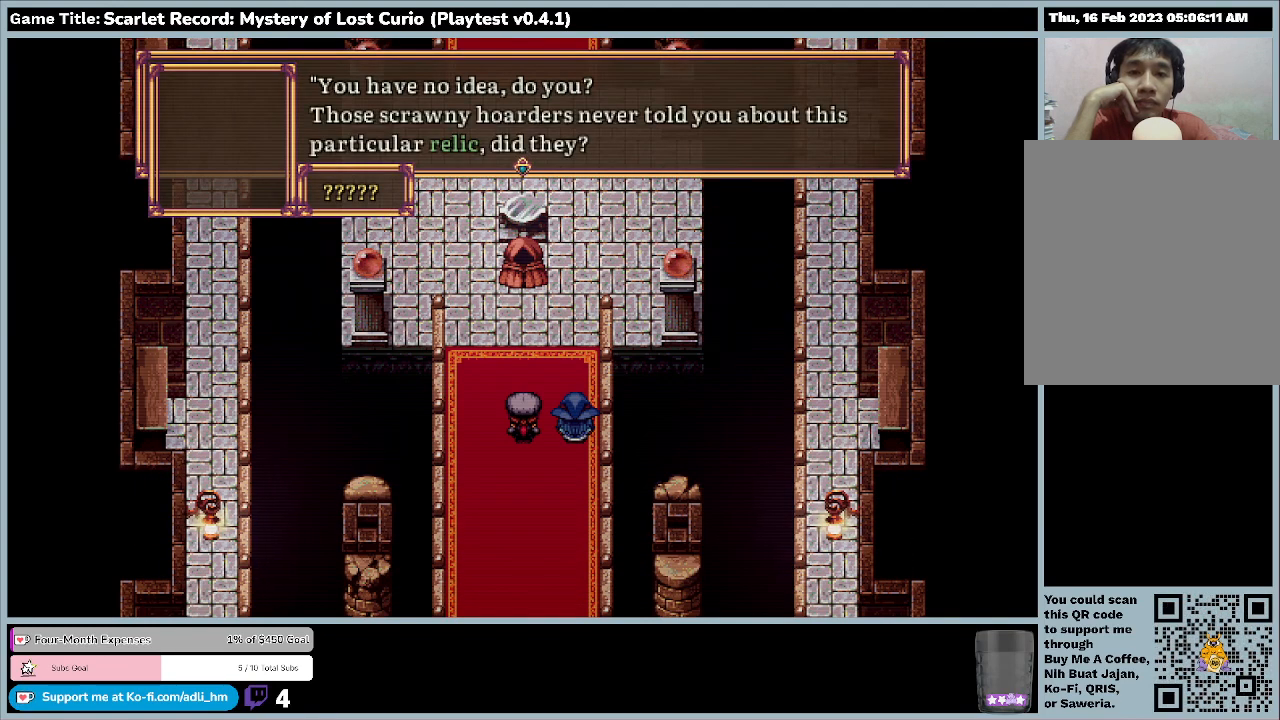
Gameplay with keyboard and mouse; each line is a JSON object with the keys and mouse buttons held at the frame after it. "events" lists presses ("down") and releases ("up") of "0", "1", "2", "3", "4", "5", "6", "7", "8", "9", "a", "alt", "b", "c", "caps_lock", "ctrl", "d", "down", "e", "escape", "f", "f1", "f2", "f3", "f4", "f5", "f6", "f7", "f8", "g", "h", "i", "j", "k", "l", "left", "m", "minus", "n", "o", "p", "q", "r", "return", "right", "s", "shift", "space", "t", "tab", "u", "up", "v", "w", "x", "y", "z", "mouse_left", "mouse_wheel" and "mouse_right" between this image and that frame as [ms after this image, input, new state], when the widget could be followed in between. "mouse_left", "mouse_wheel", "mouse_right" = the "left", "wheel", "right" buttons of the "mouse" list. No other keys are recorded. "wheel" means that the mouse wheel is clicked or scrolled. Mouse movement is not recorded.
{"keys": [], "mouse": [], "events": []}
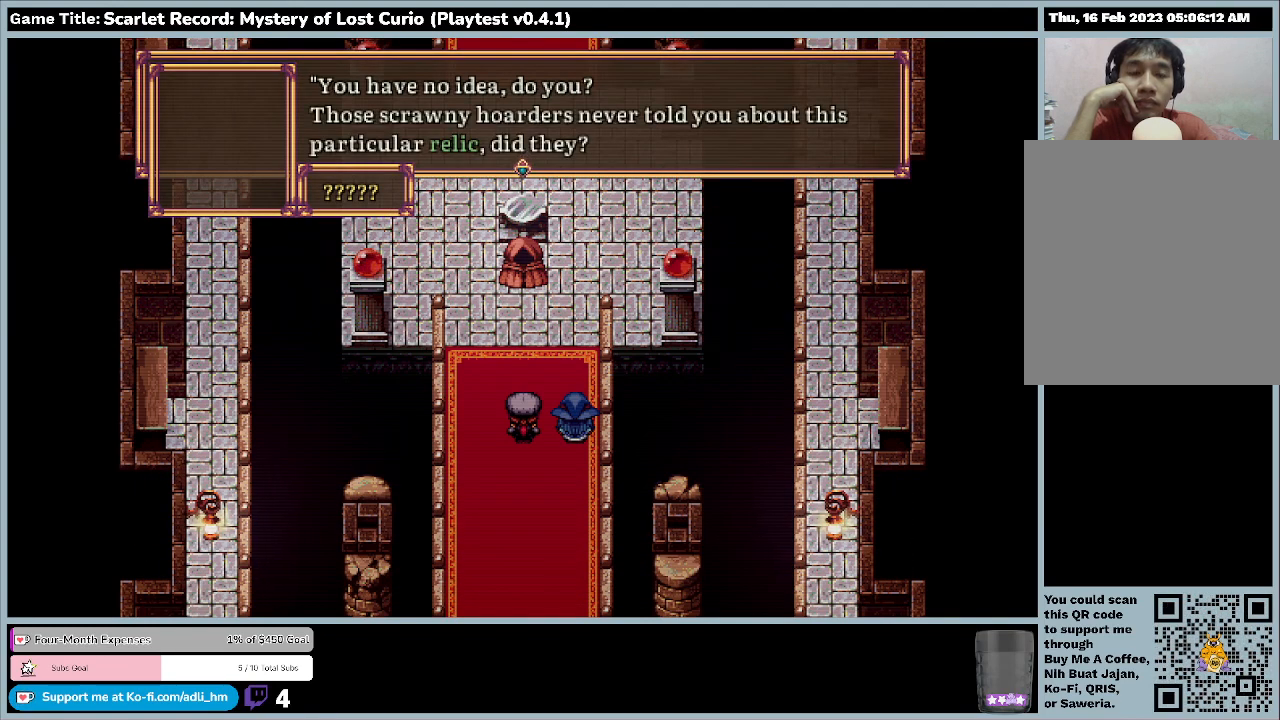
{"keys": [], "mouse": [], "events": []}
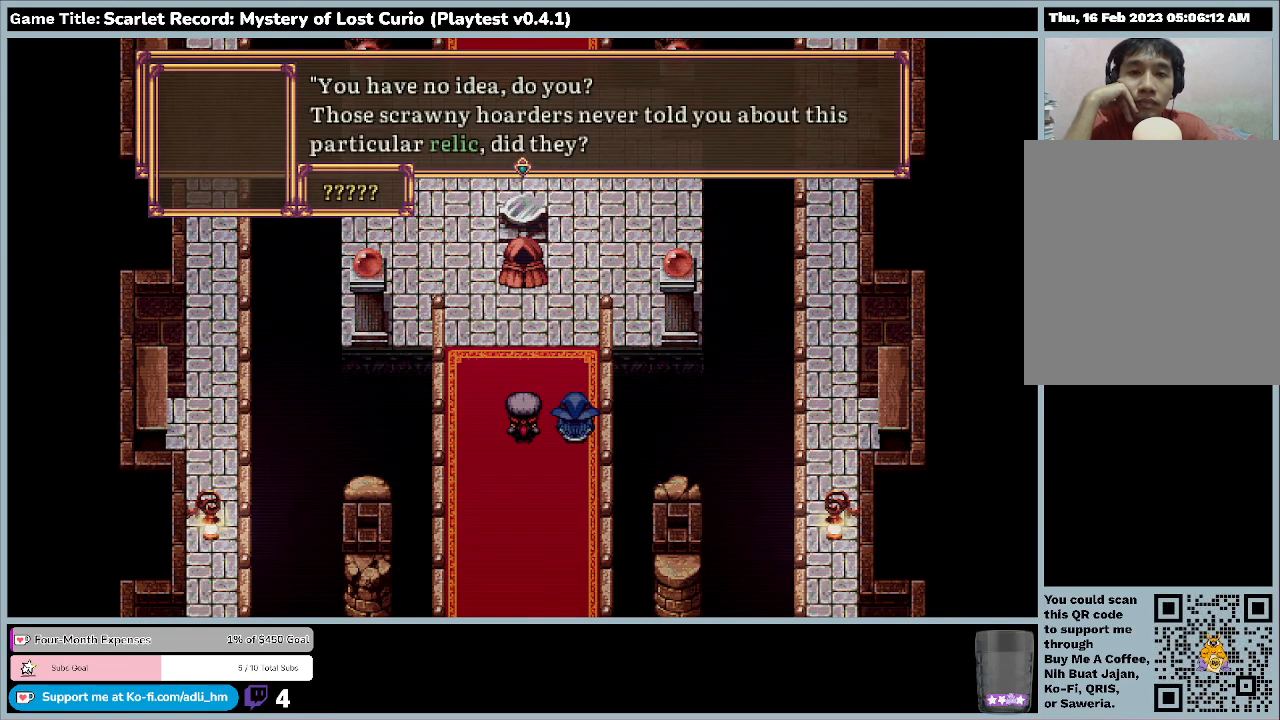
{"keys": ["return"], "mouse": [], "events": [[200, "return", "down"]]}
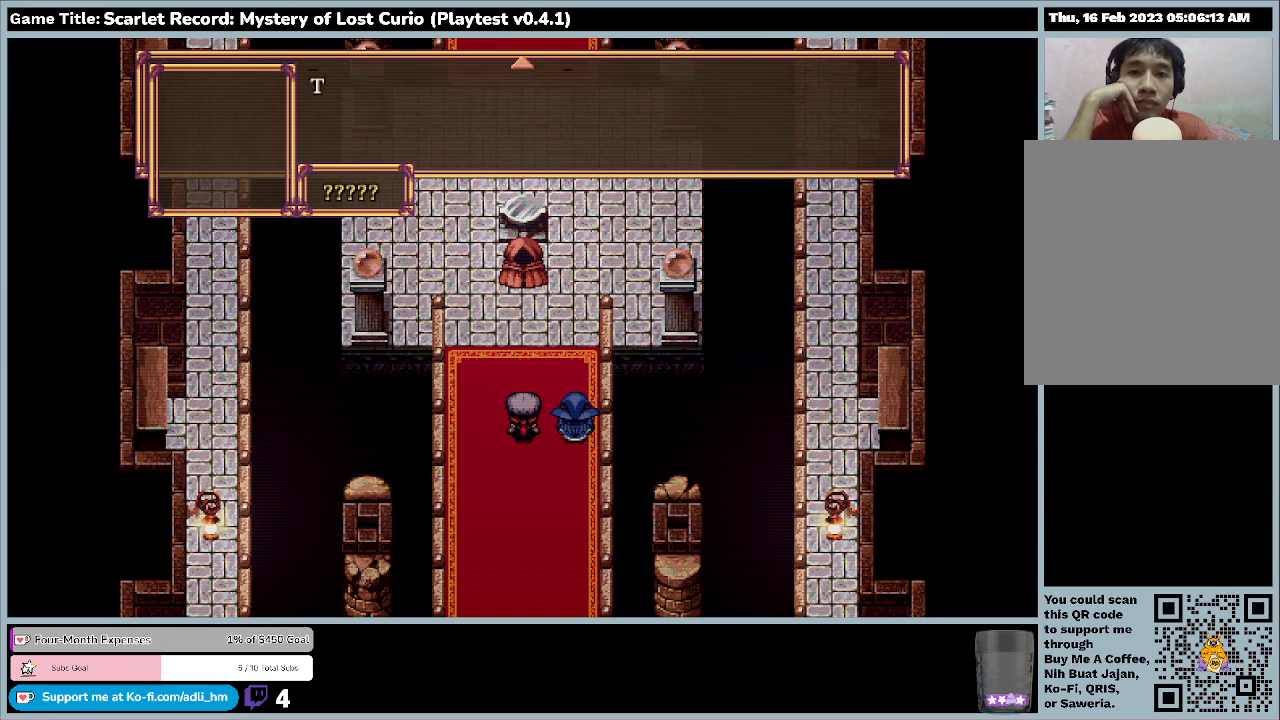
{"keys": [], "mouse": [], "events": [[33, "return", "up"]]}
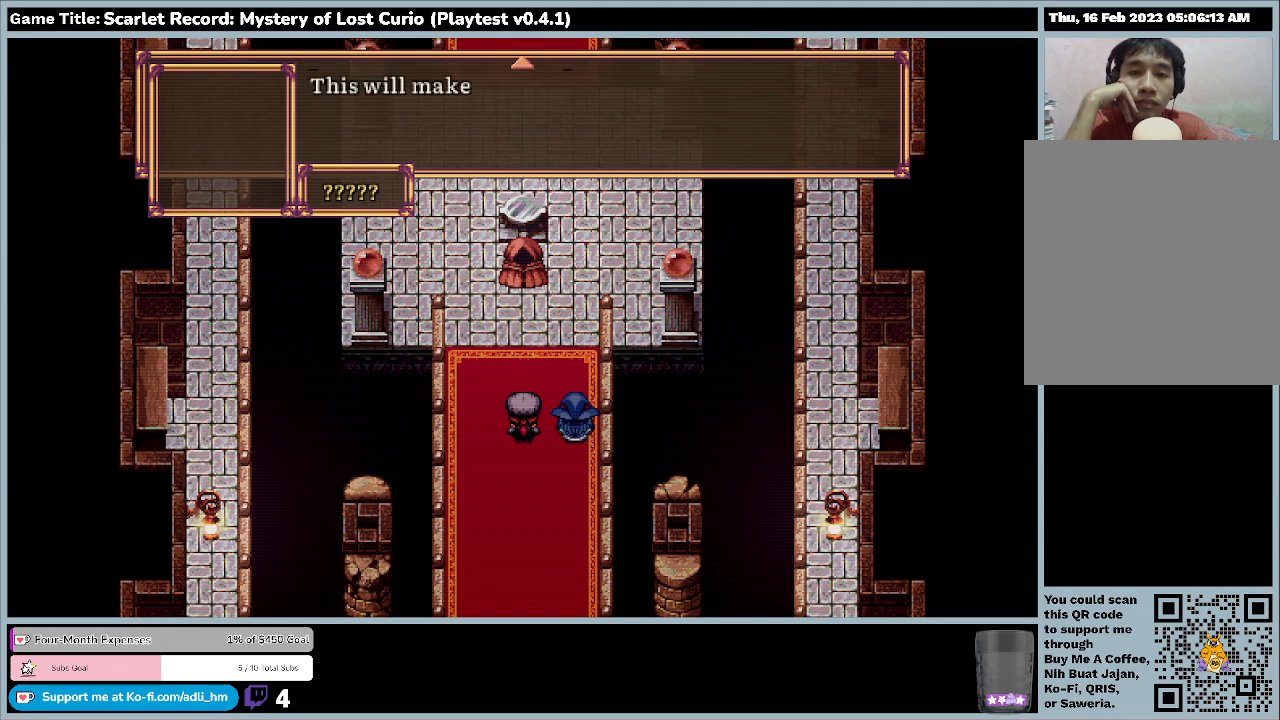
{"keys": ["return"], "mouse": [], "events": [[467, "return", "down"]]}
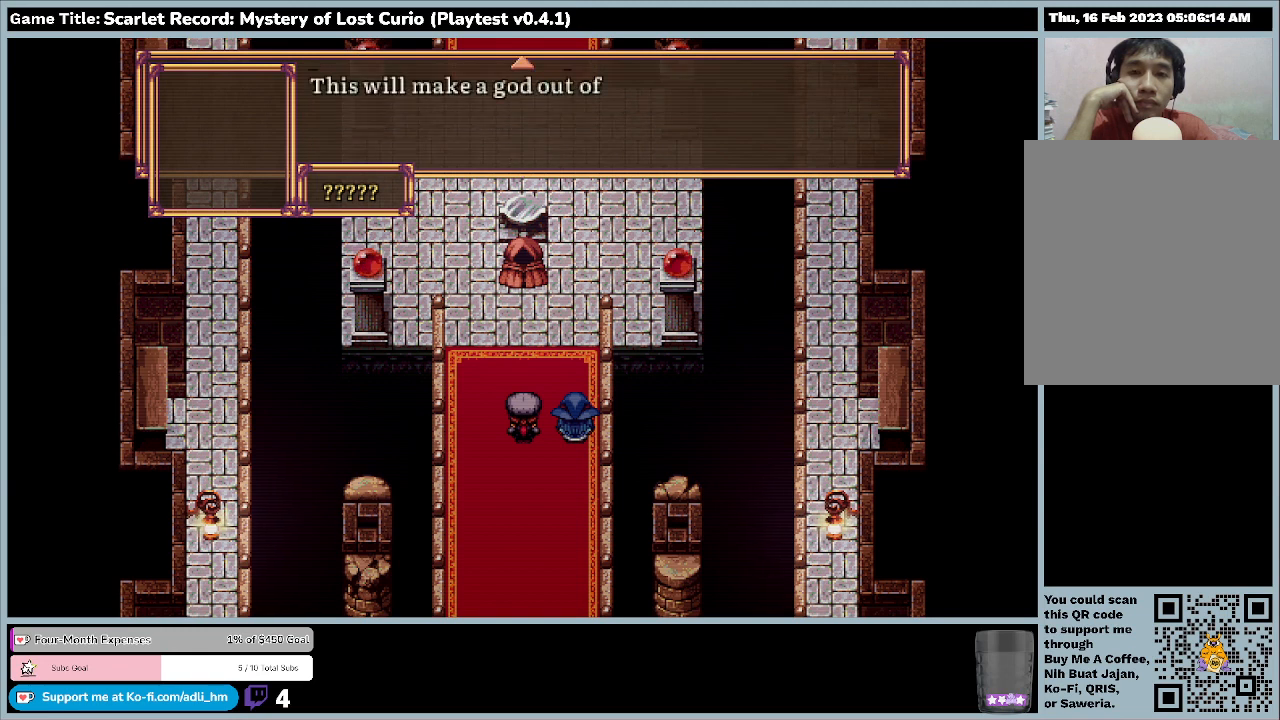
{"keys": [], "mouse": [], "events": [[333, "return", "up"]]}
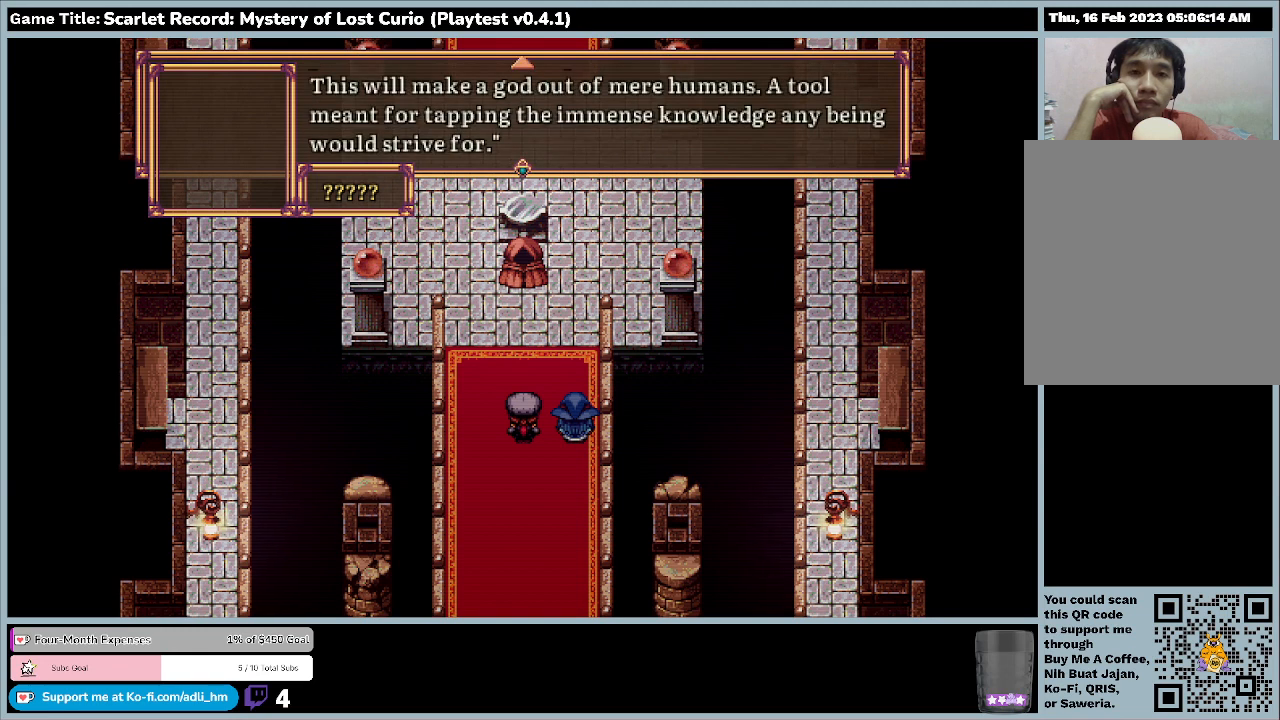
{"keys": [], "mouse": [], "events": []}
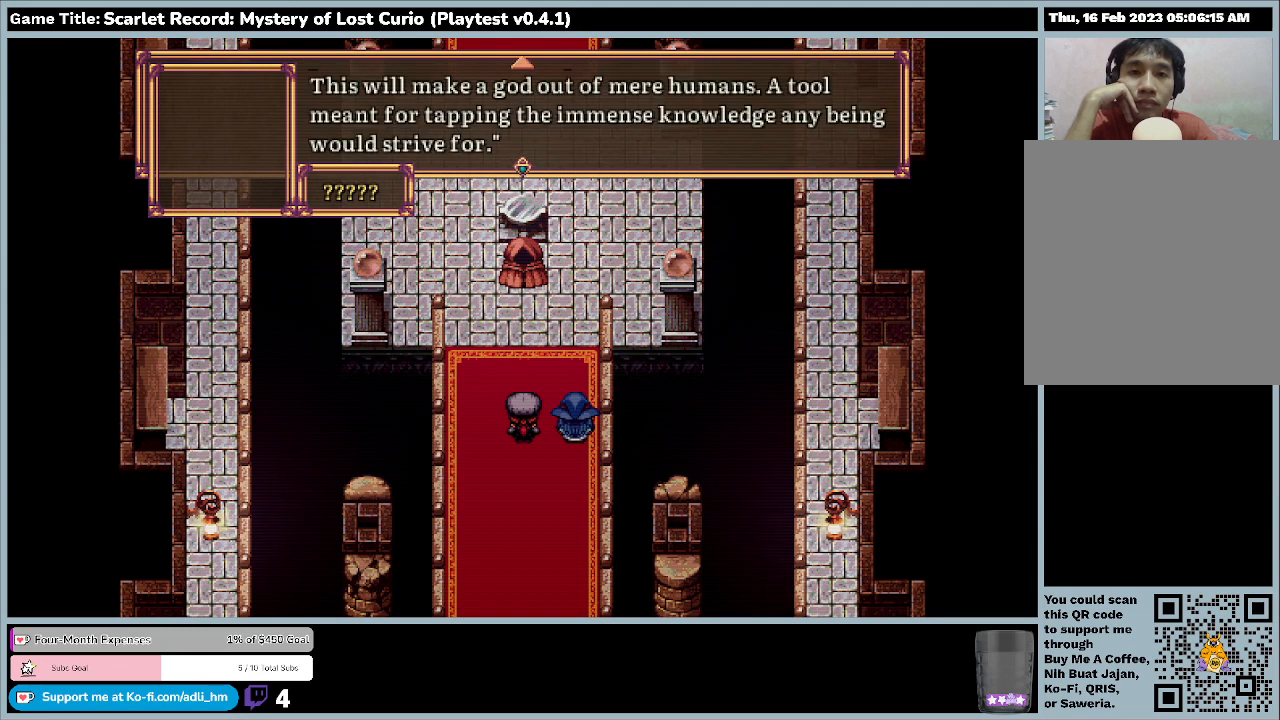
{"keys": [], "mouse": [], "events": []}
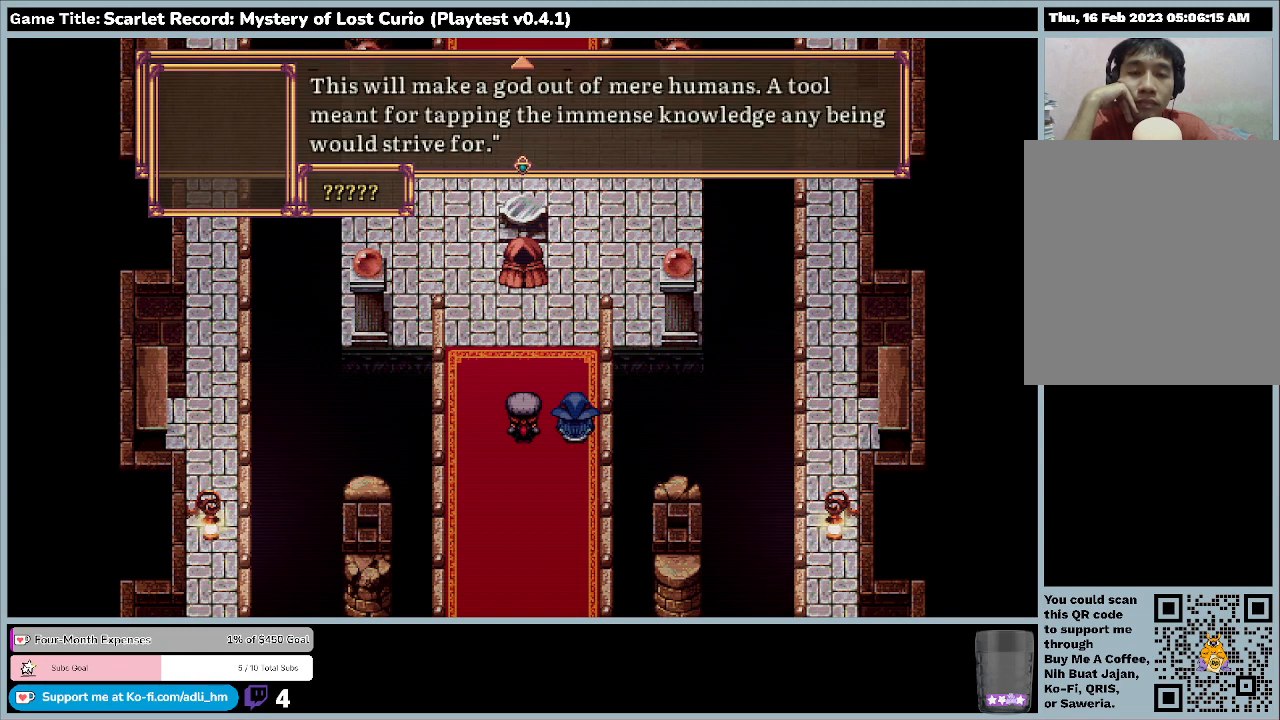
{"keys": [], "mouse": [], "events": []}
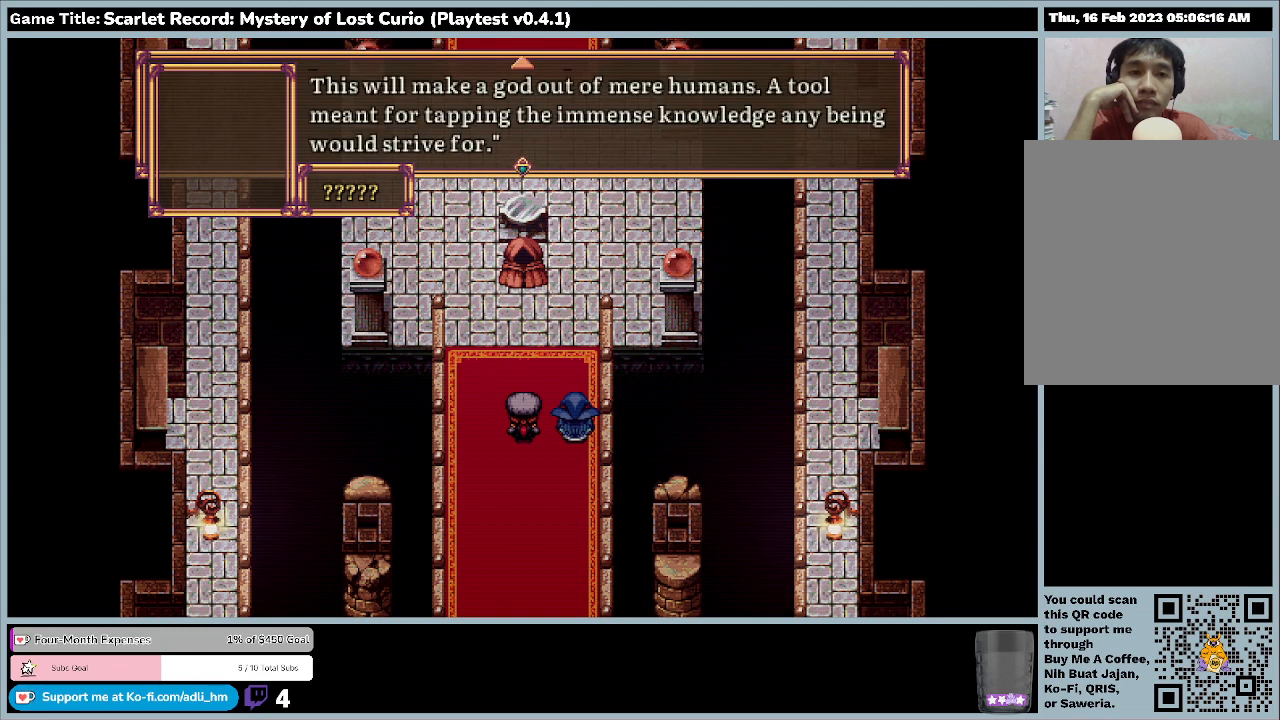
{"keys": [], "mouse": [], "events": []}
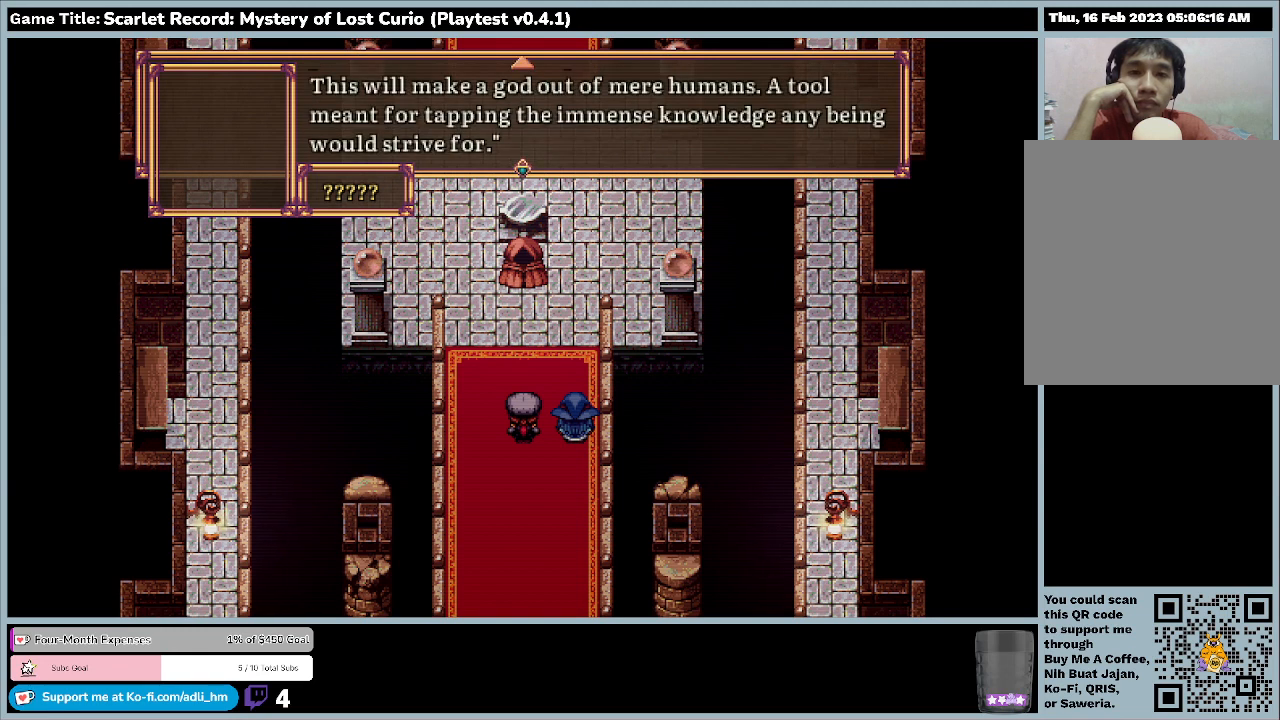
{"keys": [], "mouse": [], "events": []}
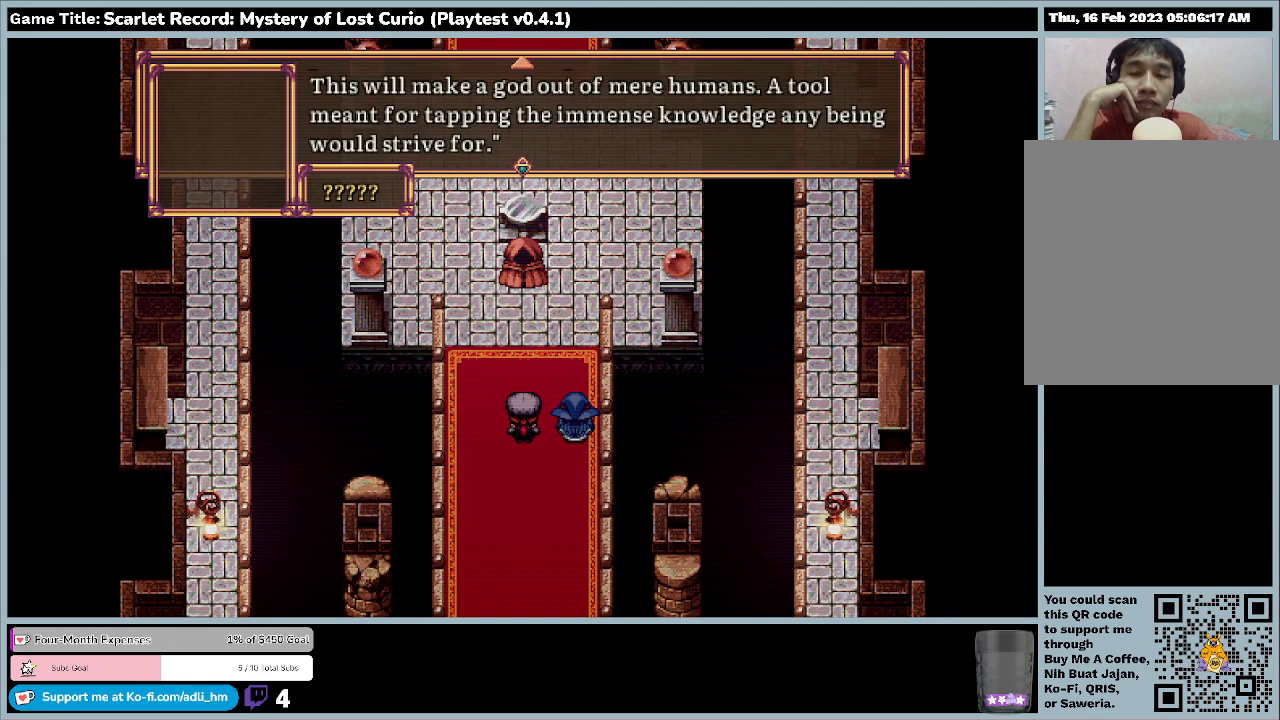
{"keys": [], "mouse": [], "events": []}
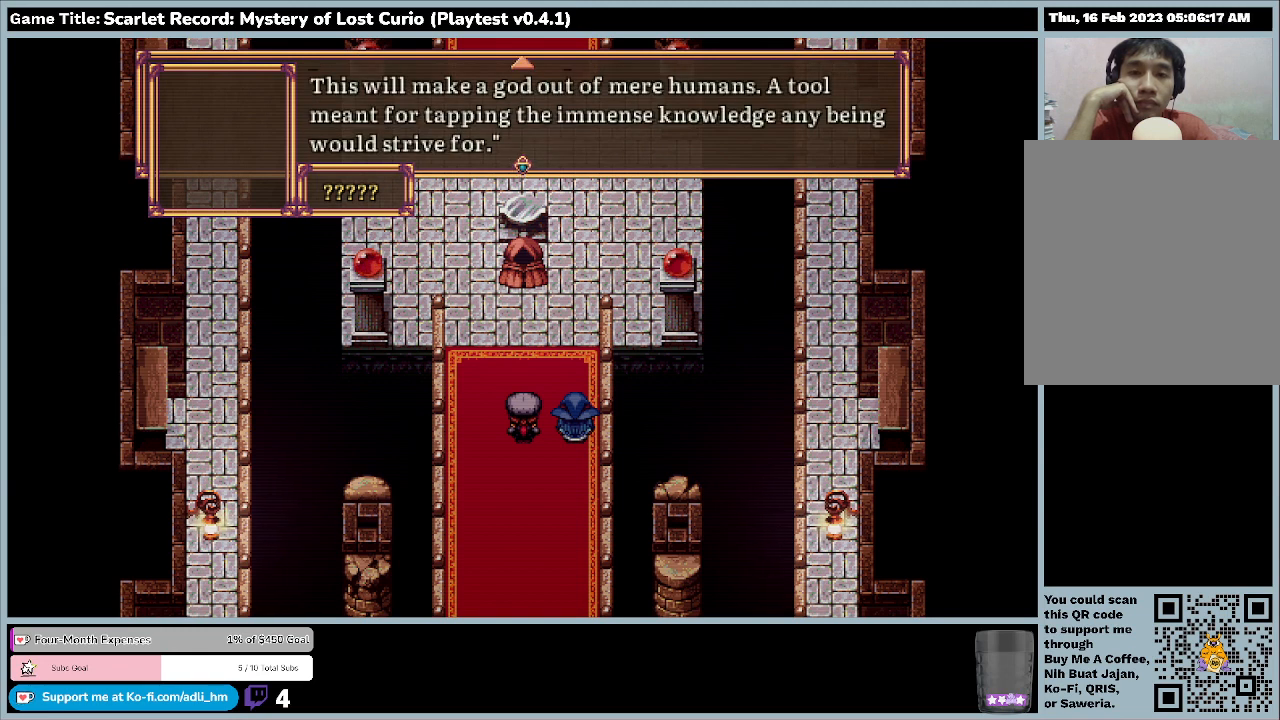
{"keys": [], "mouse": [], "events": []}
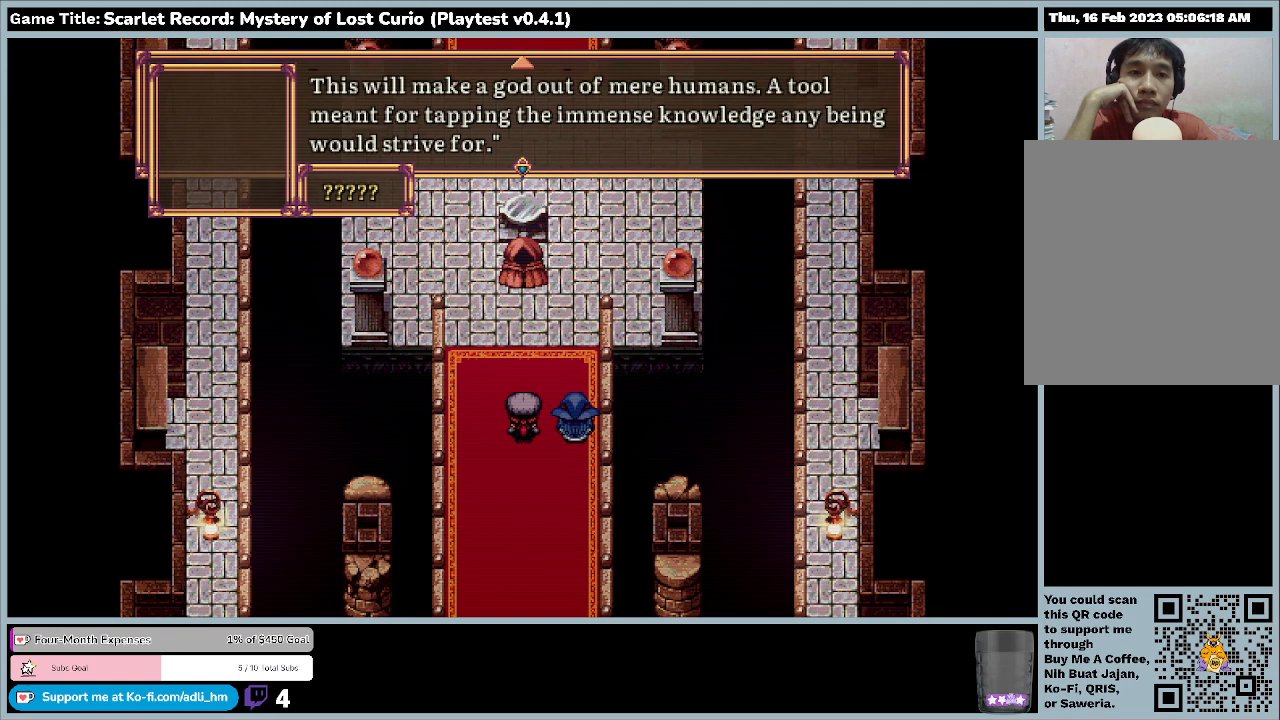
{"keys": ["return"], "mouse": [], "events": [[433, "return", "down"]]}
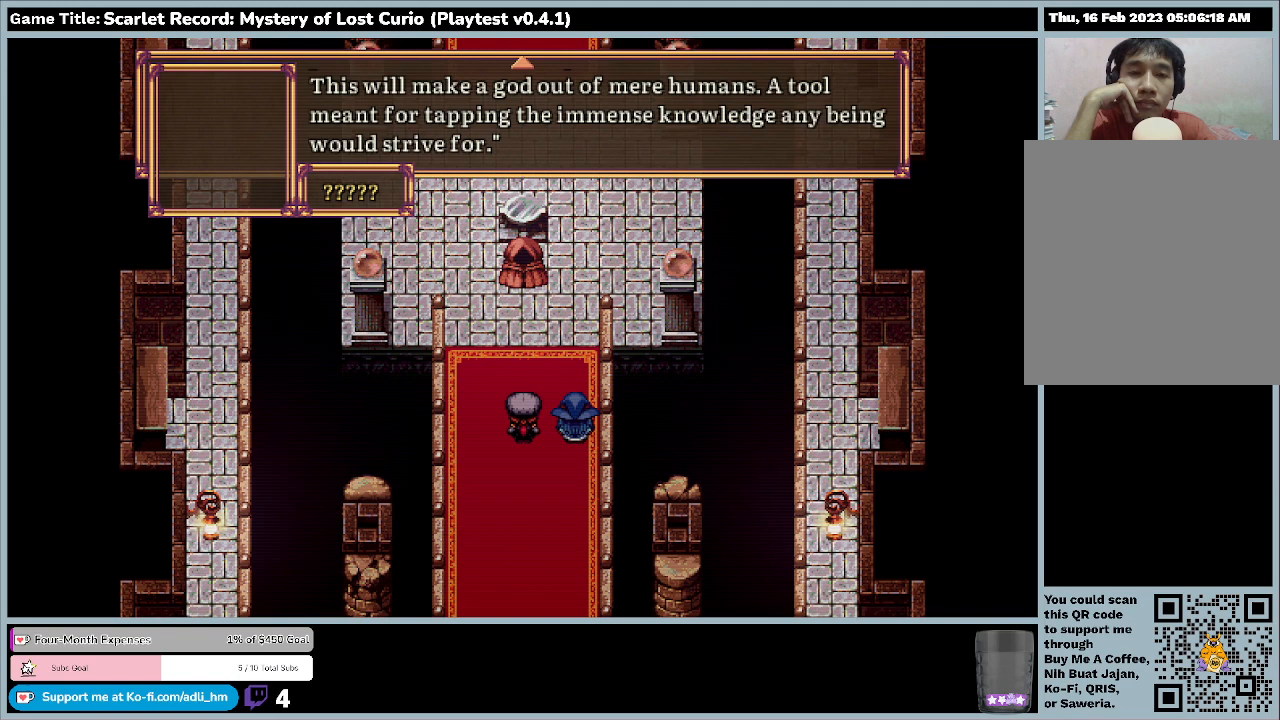
{"keys": [], "mouse": [], "events": [[300, "return", "up"]]}
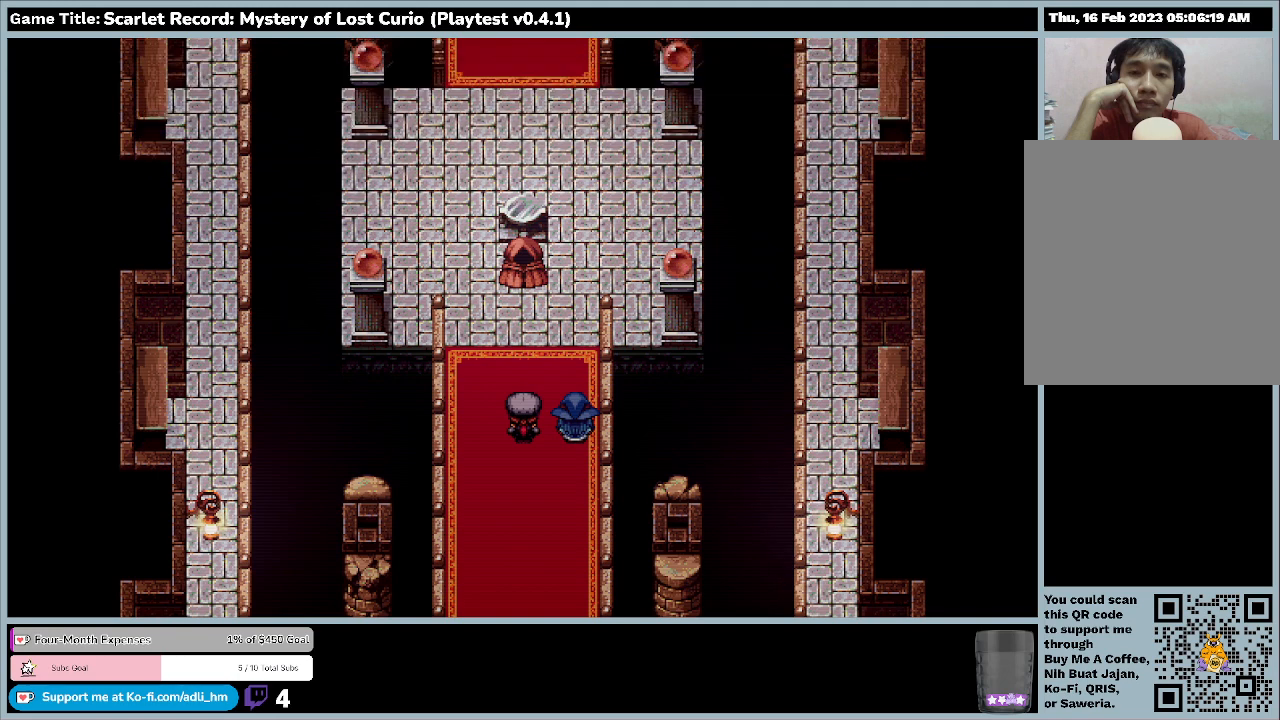
{"keys": [], "mouse": [], "events": []}
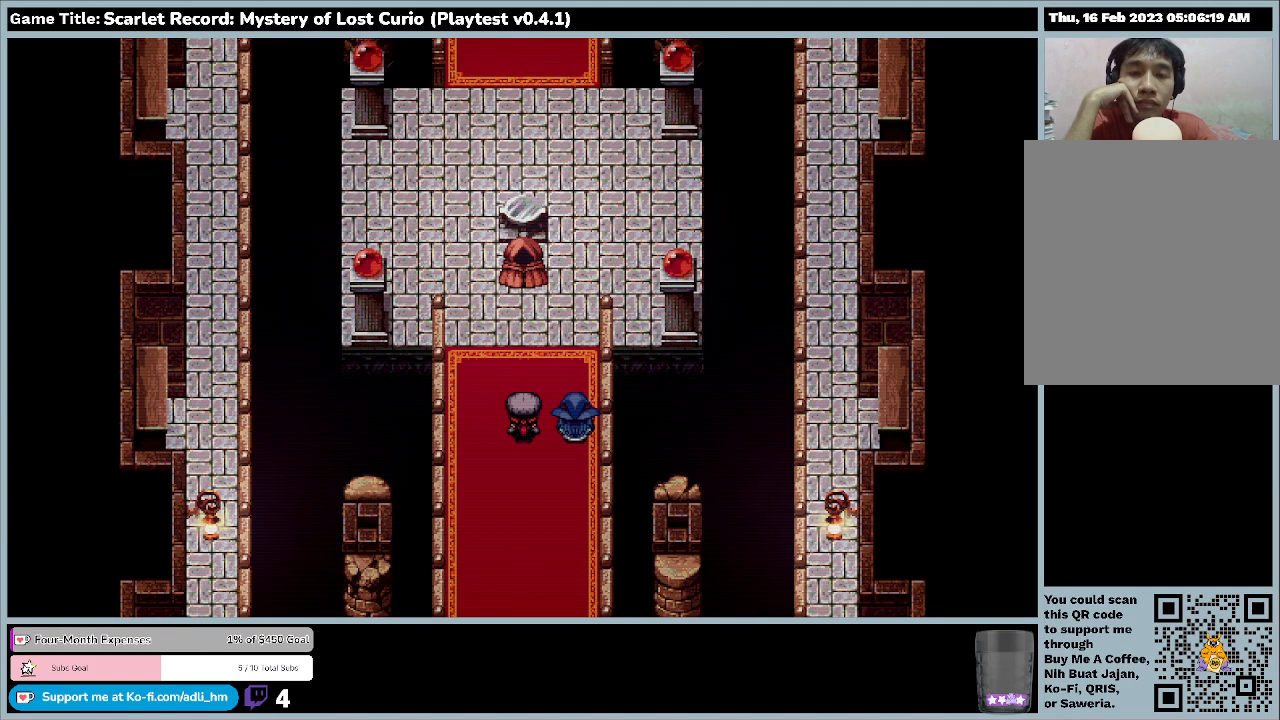
{"keys": [], "mouse": [], "events": []}
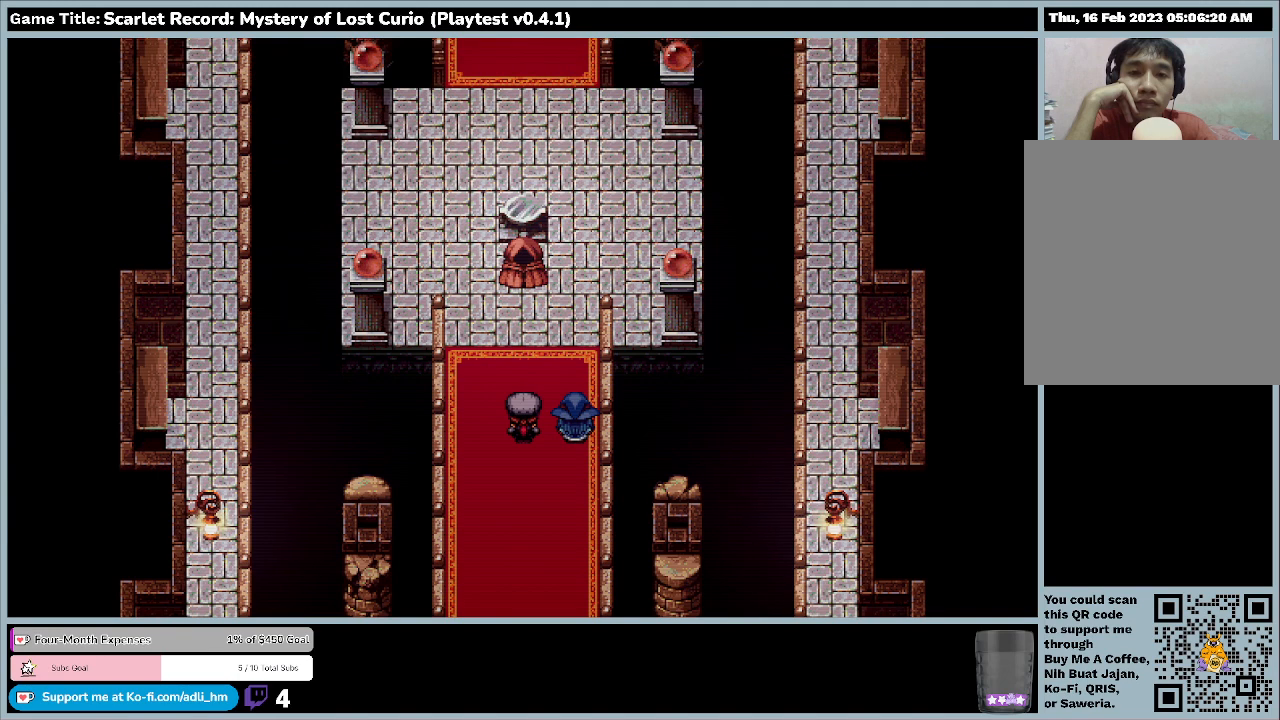
{"keys": [], "mouse": [], "events": []}
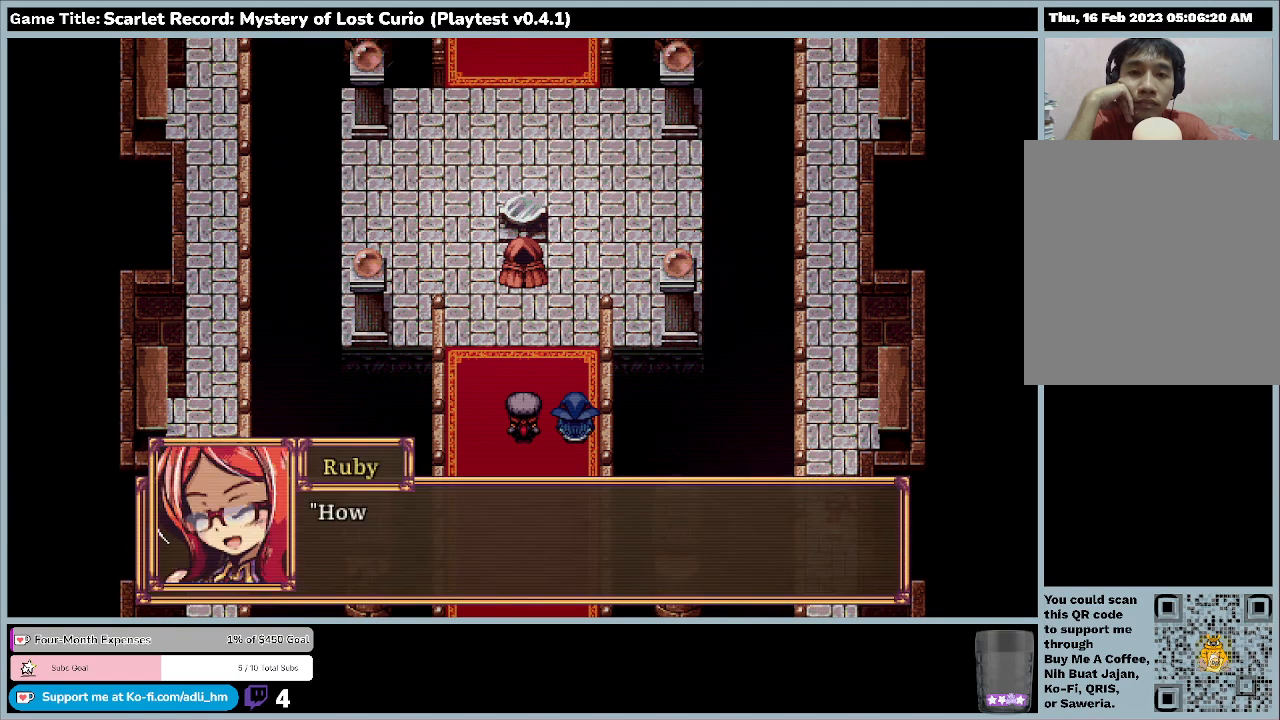
{"keys": [], "mouse": [], "events": []}
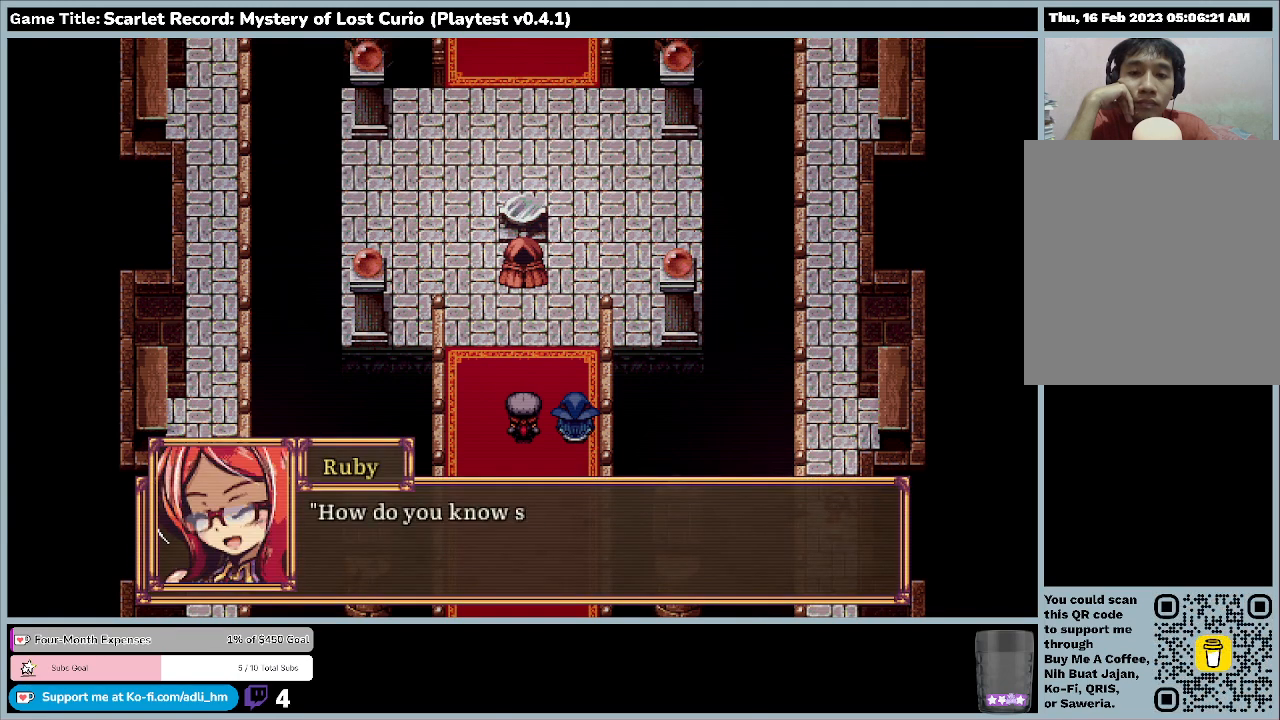
{"keys": ["return"], "mouse": [], "events": [[500, "return", "down"]]}
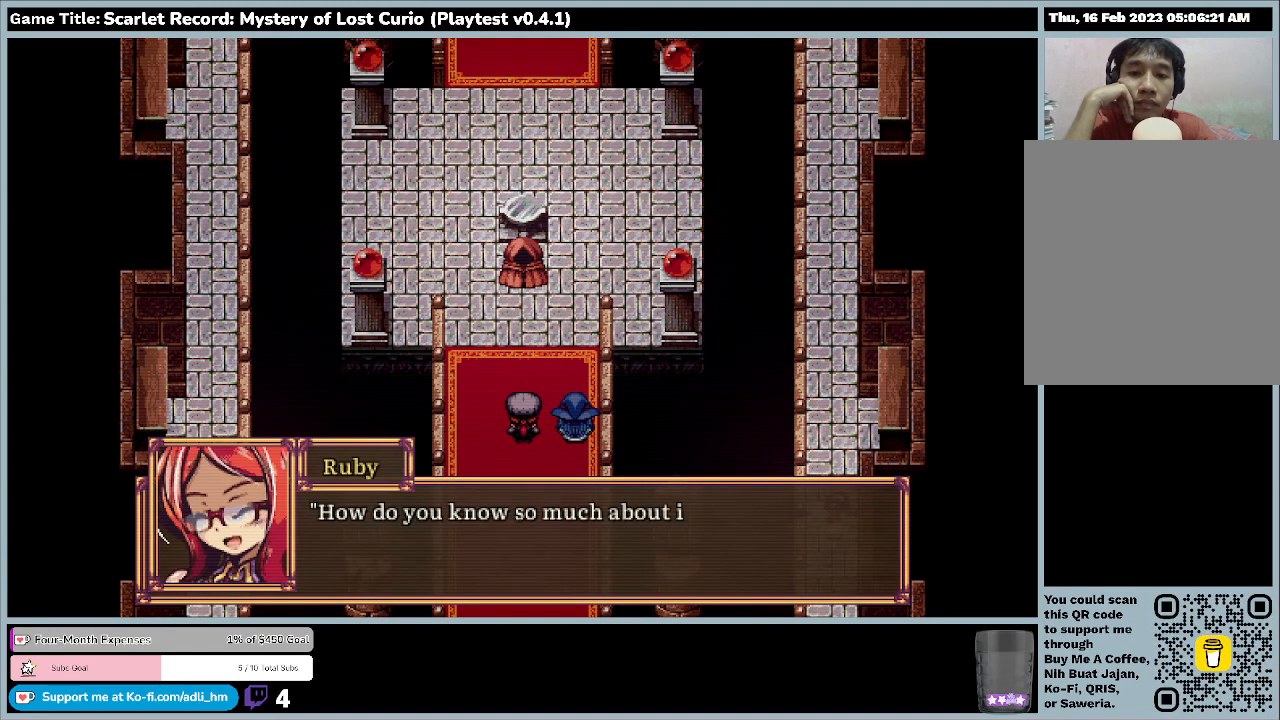
{"keys": [], "mouse": [], "events": [[367, "return", "up"]]}
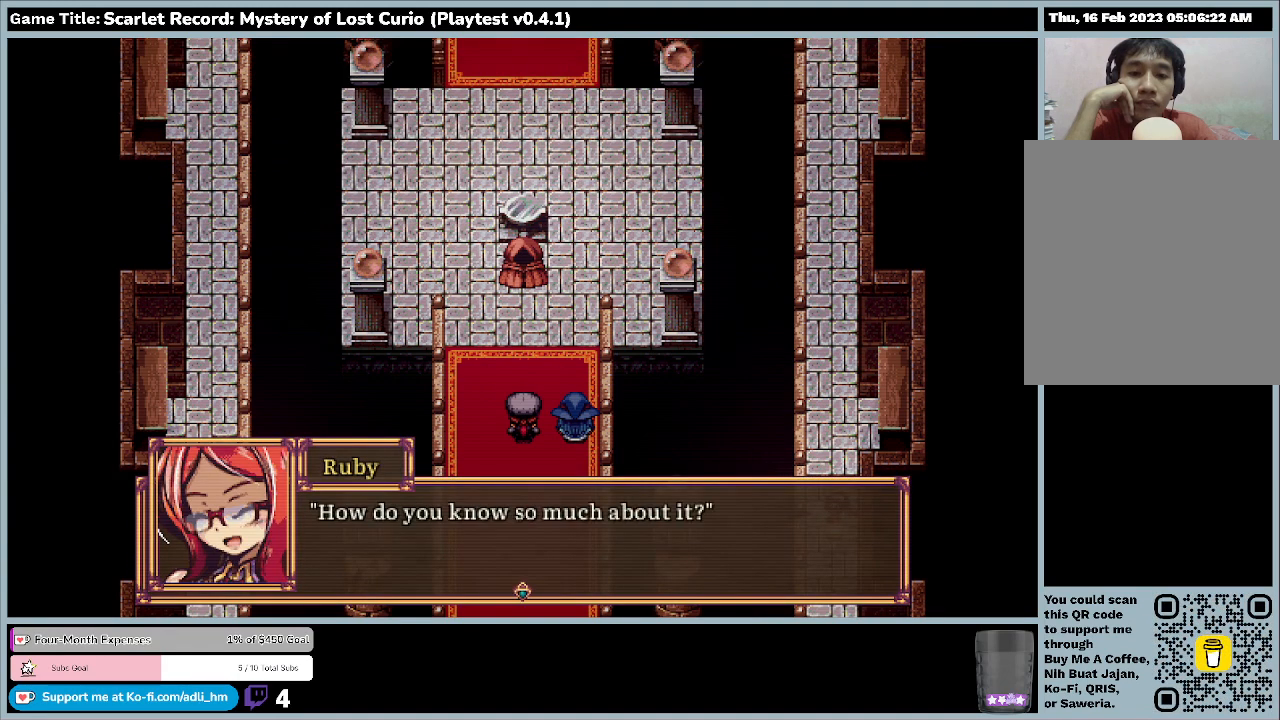
{"keys": ["return"], "mouse": [], "events": [[267, "return", "down"]]}
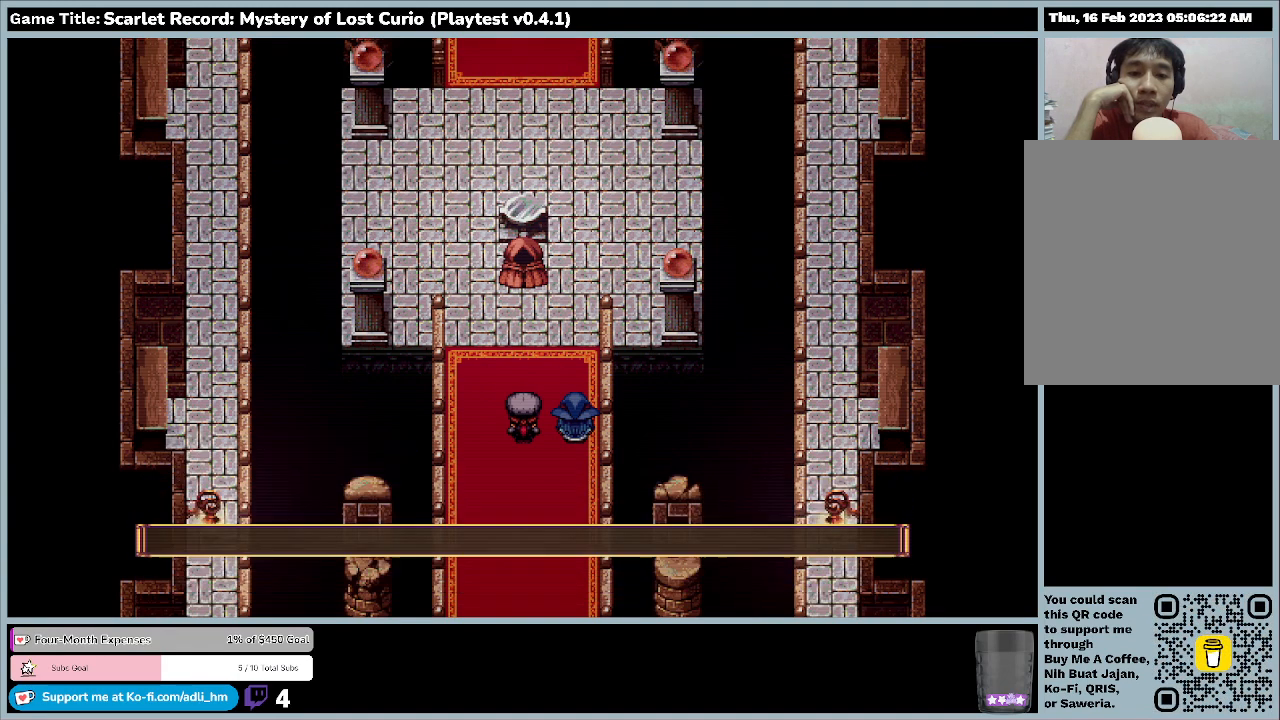
{"keys": [], "mouse": [], "events": [[67, "return", "up"]]}